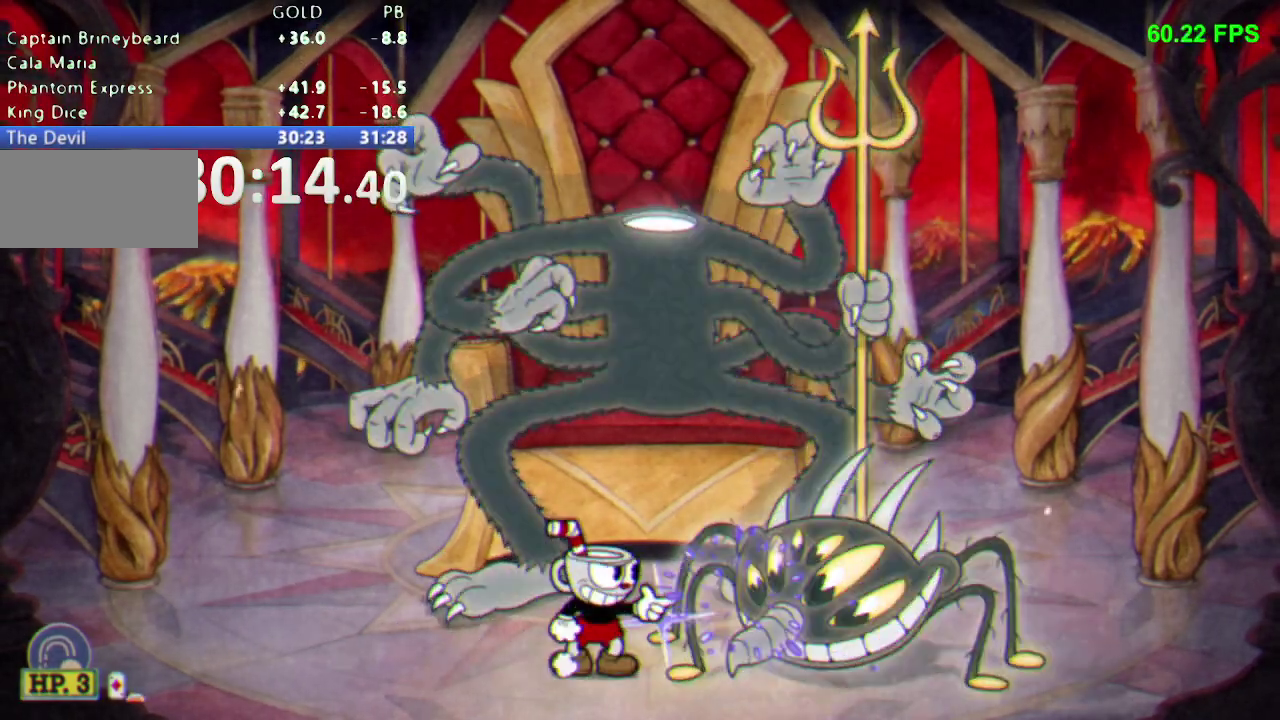
Gameplay with a controller (Nintendo layout); each line is a JSON object with the inputs held at the frame after it. "events" lists button and stick changes between this image and that frame as [ms after this image, input, new state], when the widget could be followed in between. Not read: L3 R3 SELECT.
{"buttons": ["L1", "R1", "DPAD_UP"], "events": [[67, "L1", "down"], [83, "DPAD_UP", "down"], [133, "B", "down"], [167, "L1", "up"], [250, "B", "up"], [450, "L1", "down"]]}
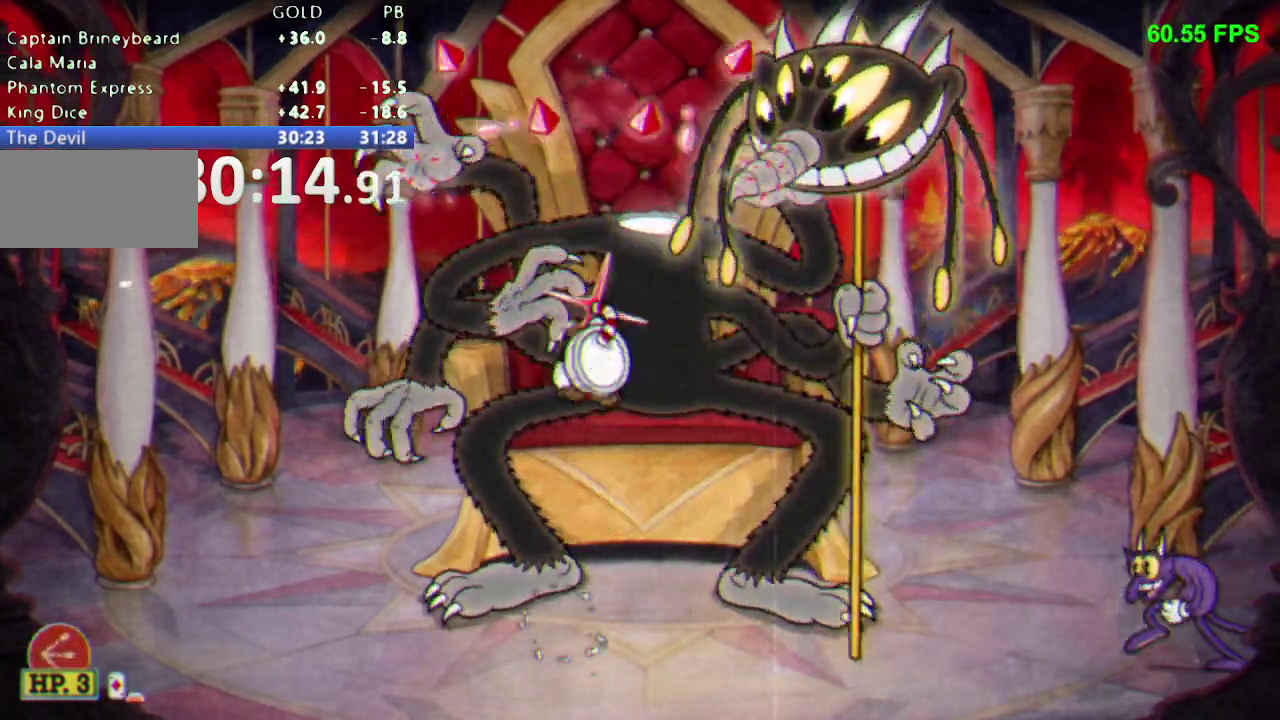
{"buttons": ["R1", "DPAD_UP"], "events": [[67, "L1", "up"], [267, "B", "down"], [350, "B", "up"]]}
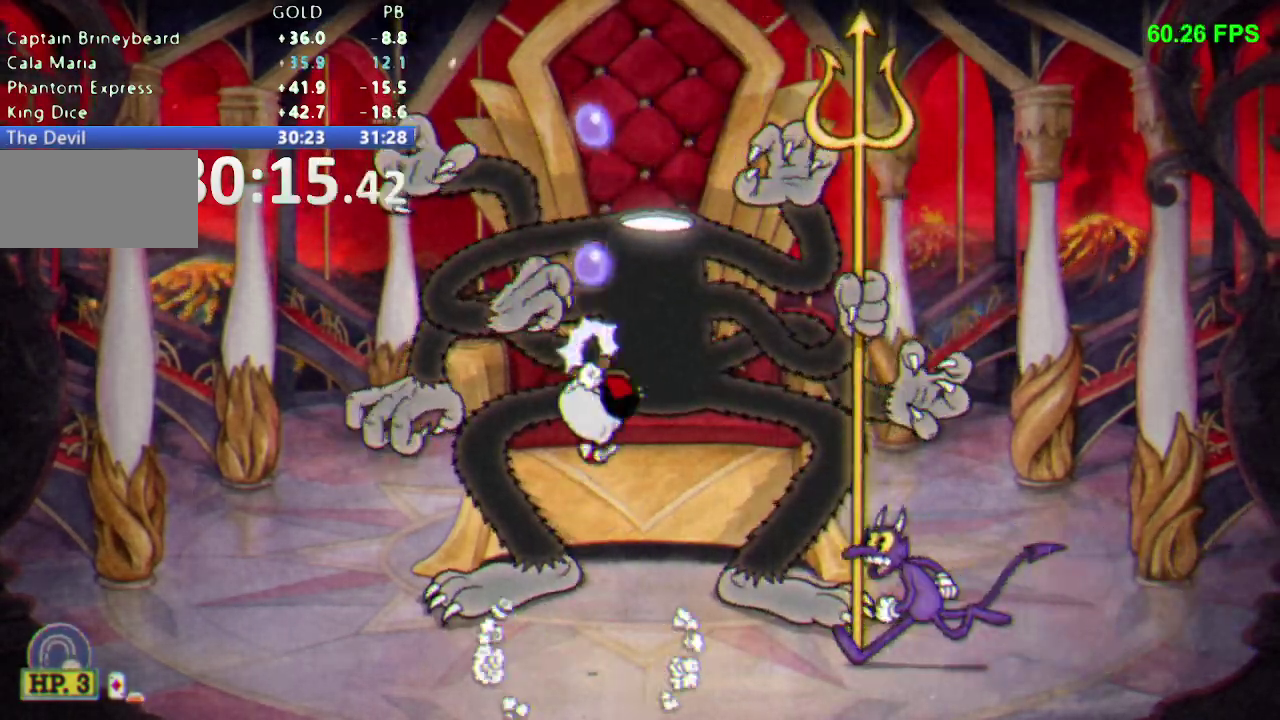
{"buttons": ["R1", "DPAD_UP", "DPAD_LEFT"], "events": [[67, "DPAD_LEFT", "down"], [300, "DPAD_LEFT", "up"], [450, "DPAD_LEFT", "down"]]}
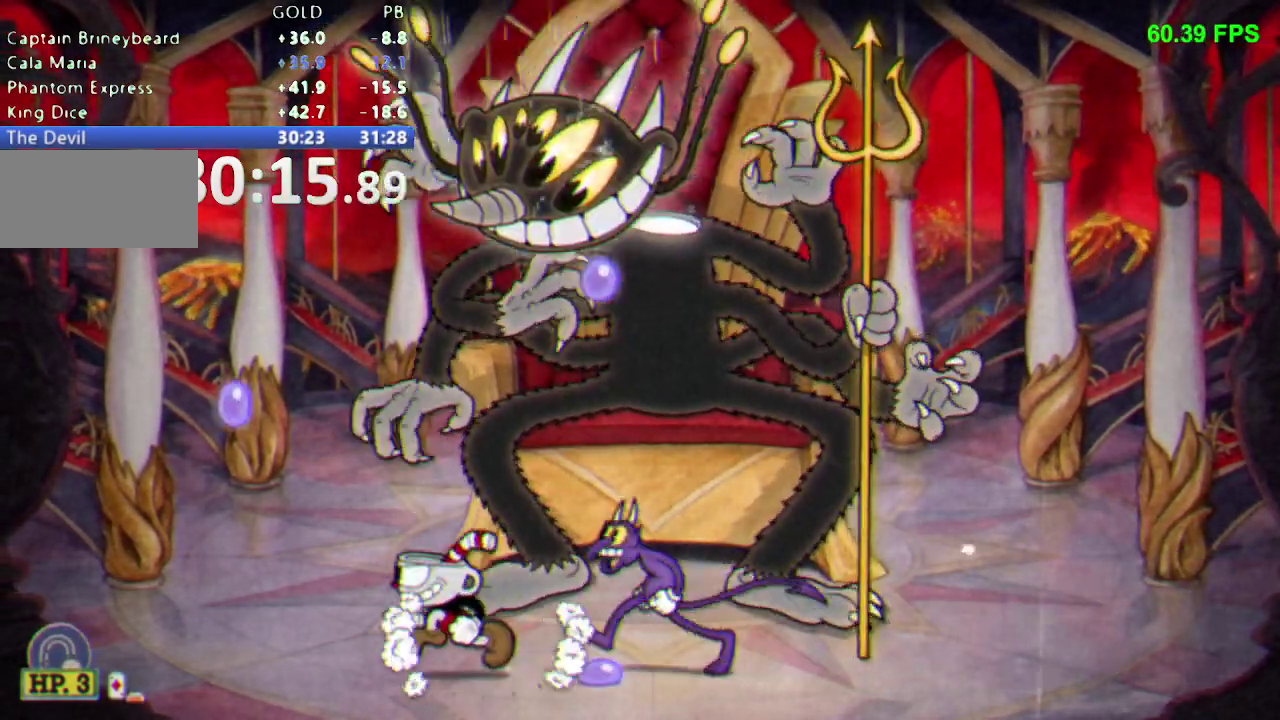
{"buttons": ["R1"], "events": [[333, "DPAD_LEFT", "up"], [333, "DPAD_RIGHT", "down"], [350, "DPAD_UP", "up"], [417, "DPAD_RIGHT", "up"]]}
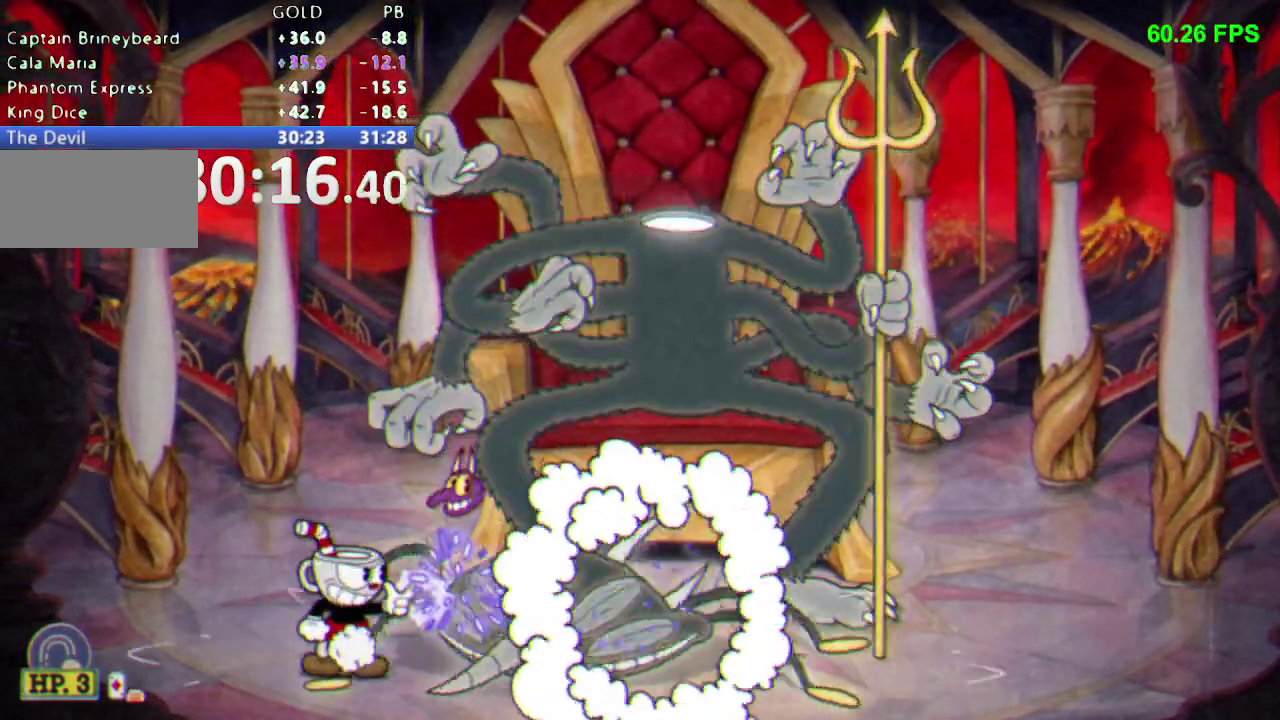
{"buttons": ["R1", "DPAD_UP", "DPAD_RIGHT"], "events": [[67, "B", "down"], [117, "L1", "down"], [183, "B", "up"], [200, "L1", "up"], [417, "DPAD_UP", "down"], [433, "DPAD_RIGHT", "down"]]}